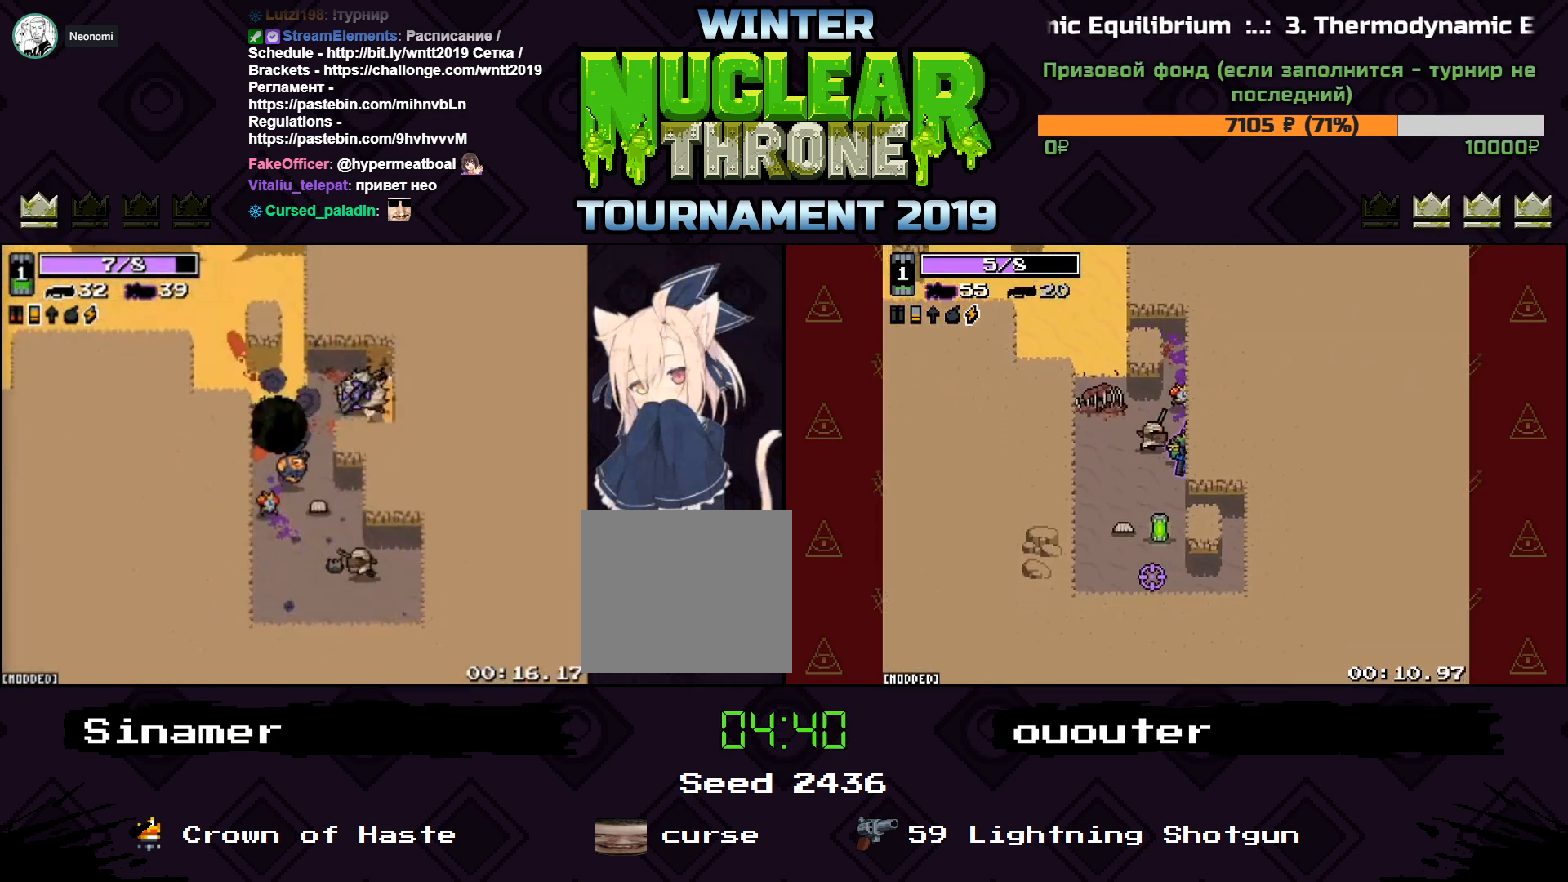
Gameplay with keyboard; each line is a JSON object with the keys held at the frame after it. "events" lists presses ("down") and releases ("up") of "1", "2", "3", "4", "5", "a", "d", "e", "f", "q", "r", "s", "space" and "w" between this image and that frame as [ms after this image, input, new state], when the widget could be followed in between. No other keys are recorded. Mouse input is not recorded.
{"keys": ["d"], "events": [[67, "a", "down"], [67, "d", "up"], [400, "d", "down"], [467, "a", "up"], [467, "w", "up"]]}
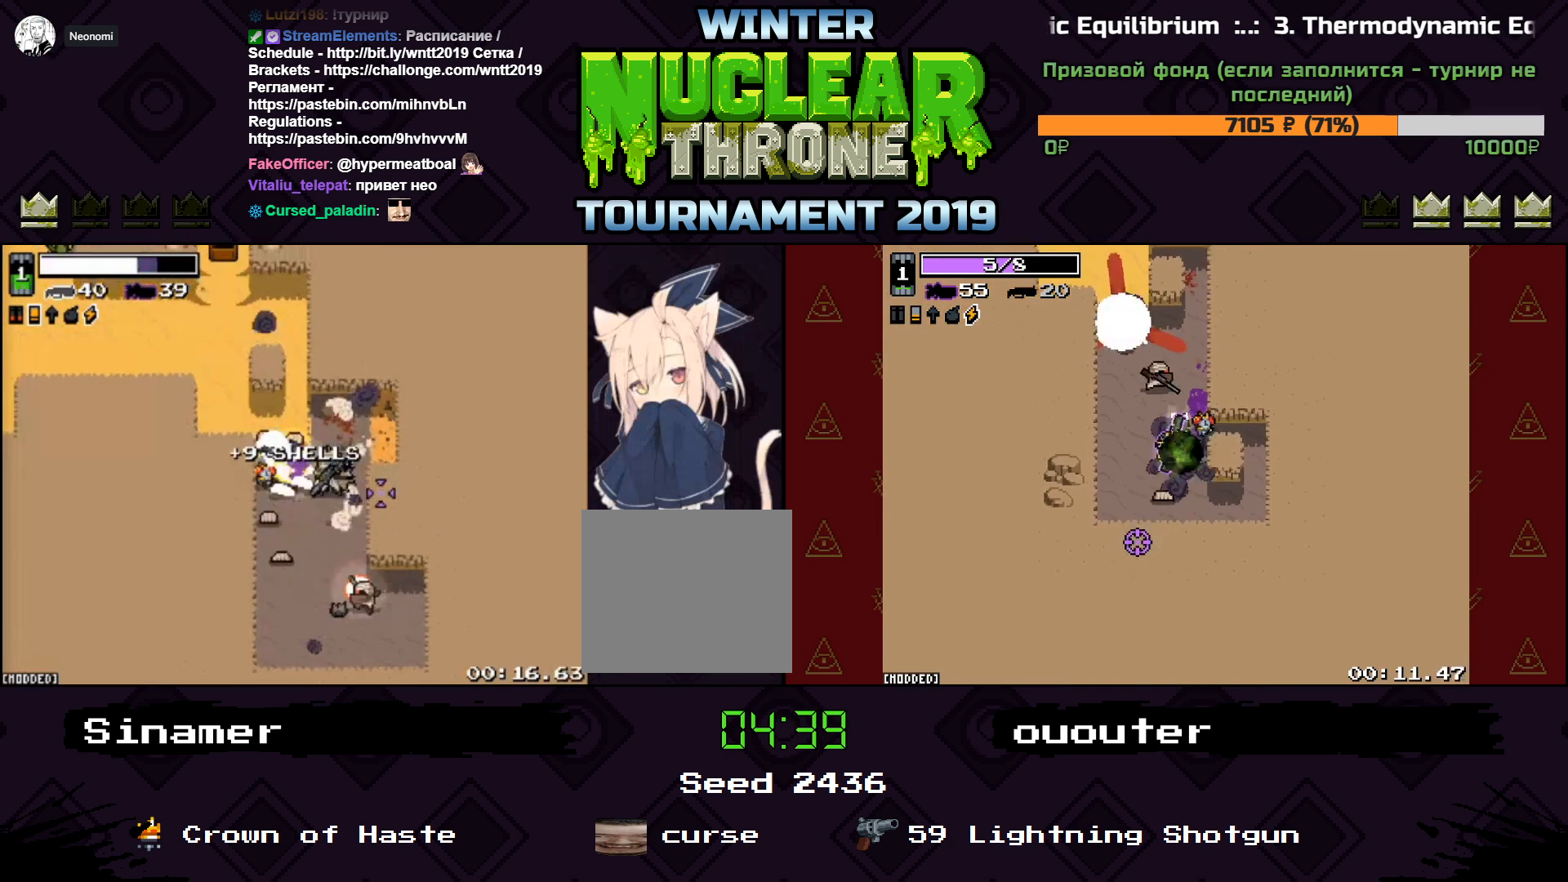
{"keys": ["a"], "events": [[133, "a", "down"], [167, "d", "up"], [233, "s", "down"], [433, "s", "up"]]}
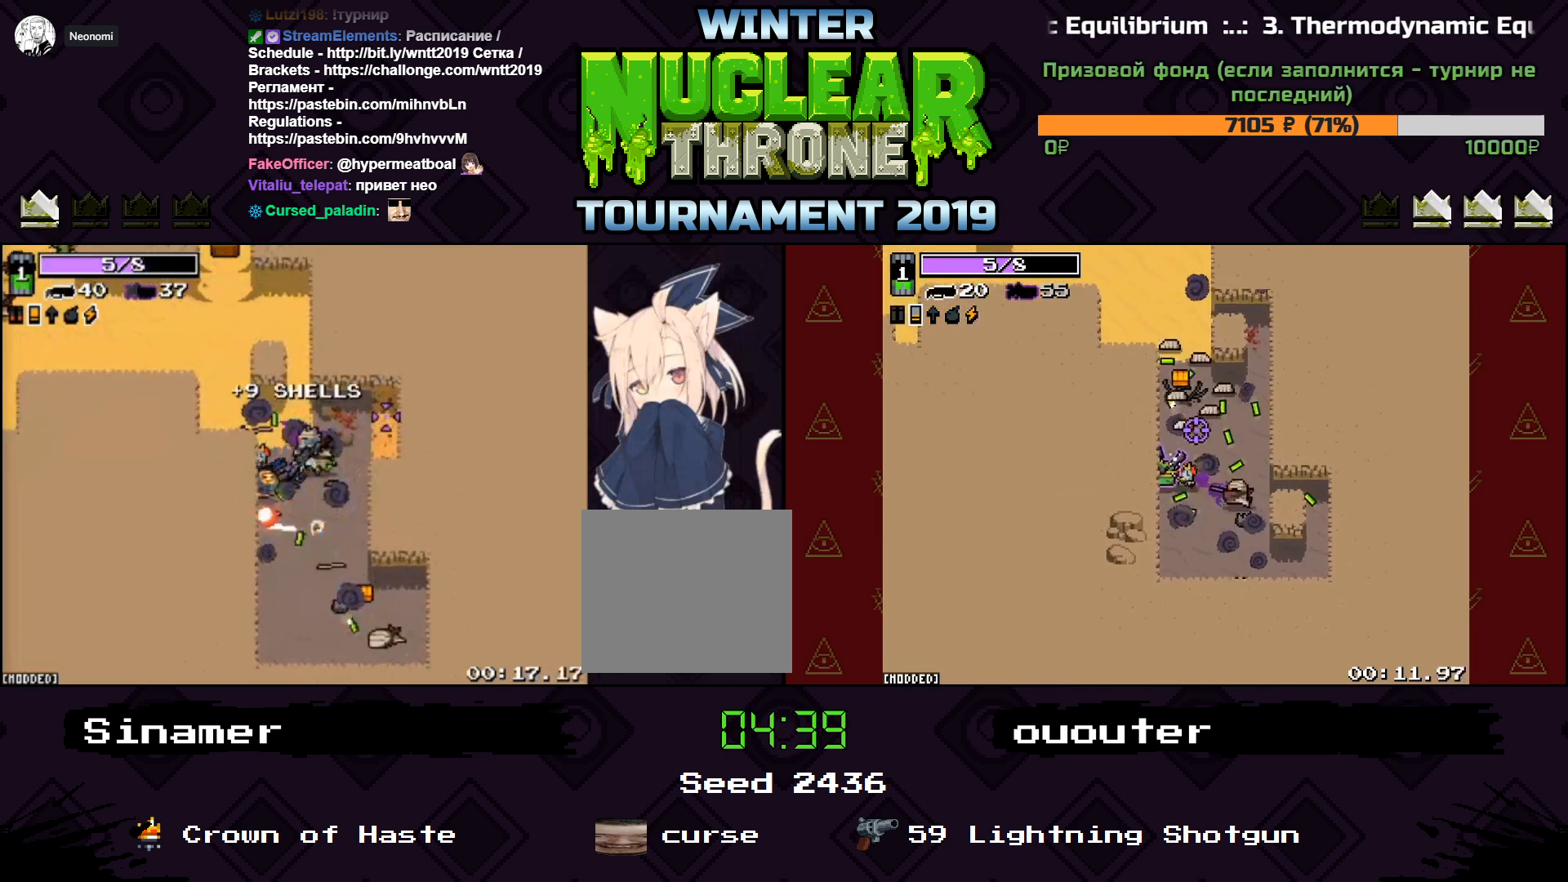
{"keys": ["d", "s"], "events": [[33, "w", "down"], [167, "a", "up"], [233, "w", "up"], [267, "a", "down"], [333, "a", "up"], [333, "d", "down"], [367, "s", "down"]]}
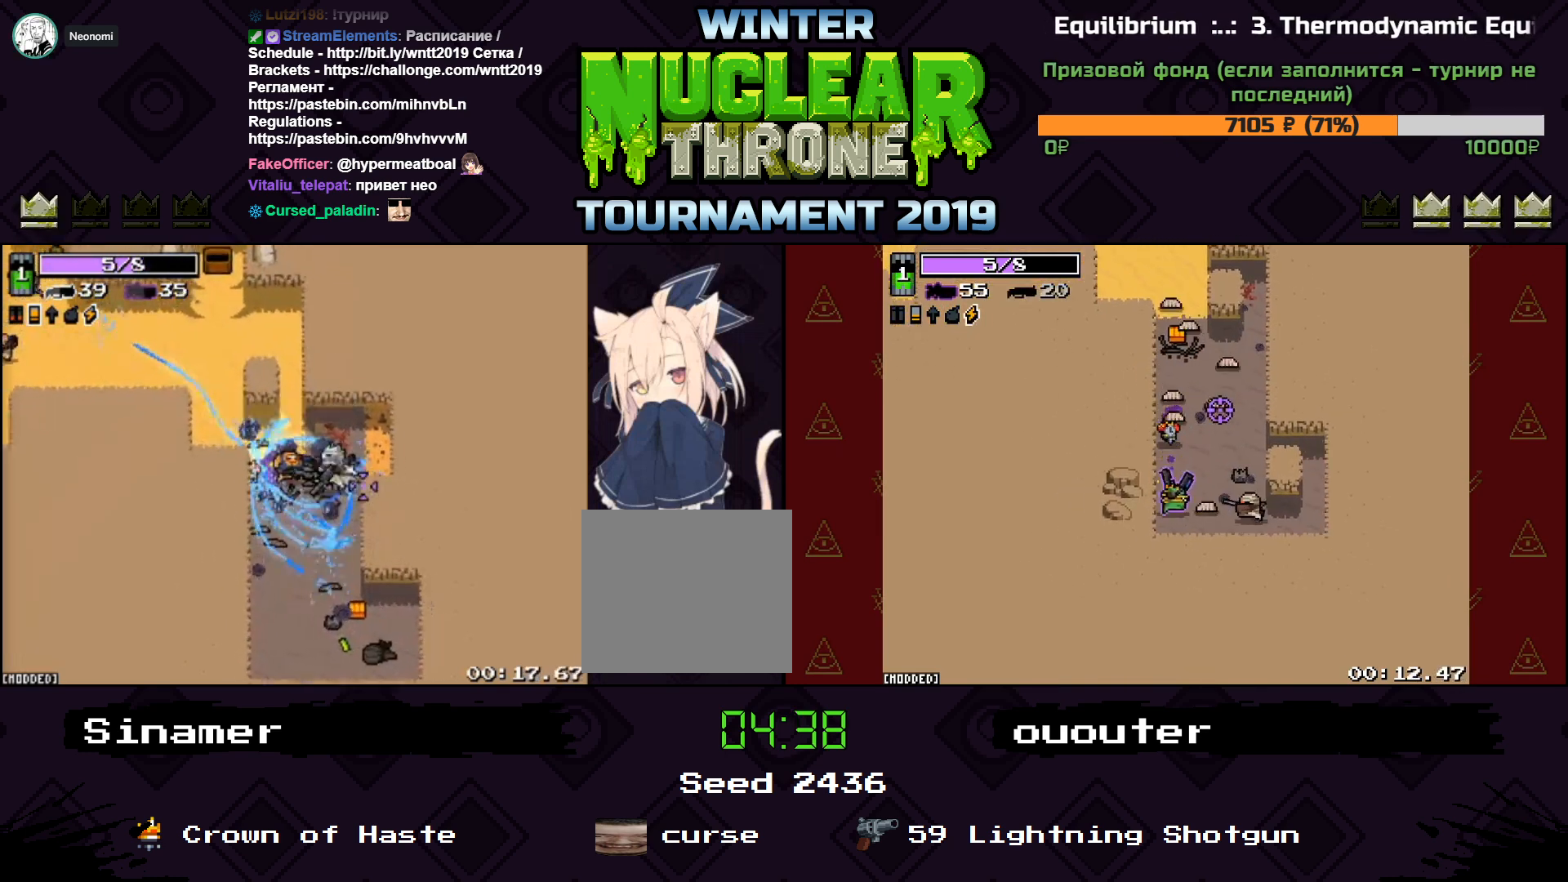
{"keys": ["a"], "events": [[33, "a", "down"], [67, "d", "up"], [200, "a", "up"], [200, "s", "up"], [333, "a", "down"], [333, "w", "down"], [500, "w", "up"]]}
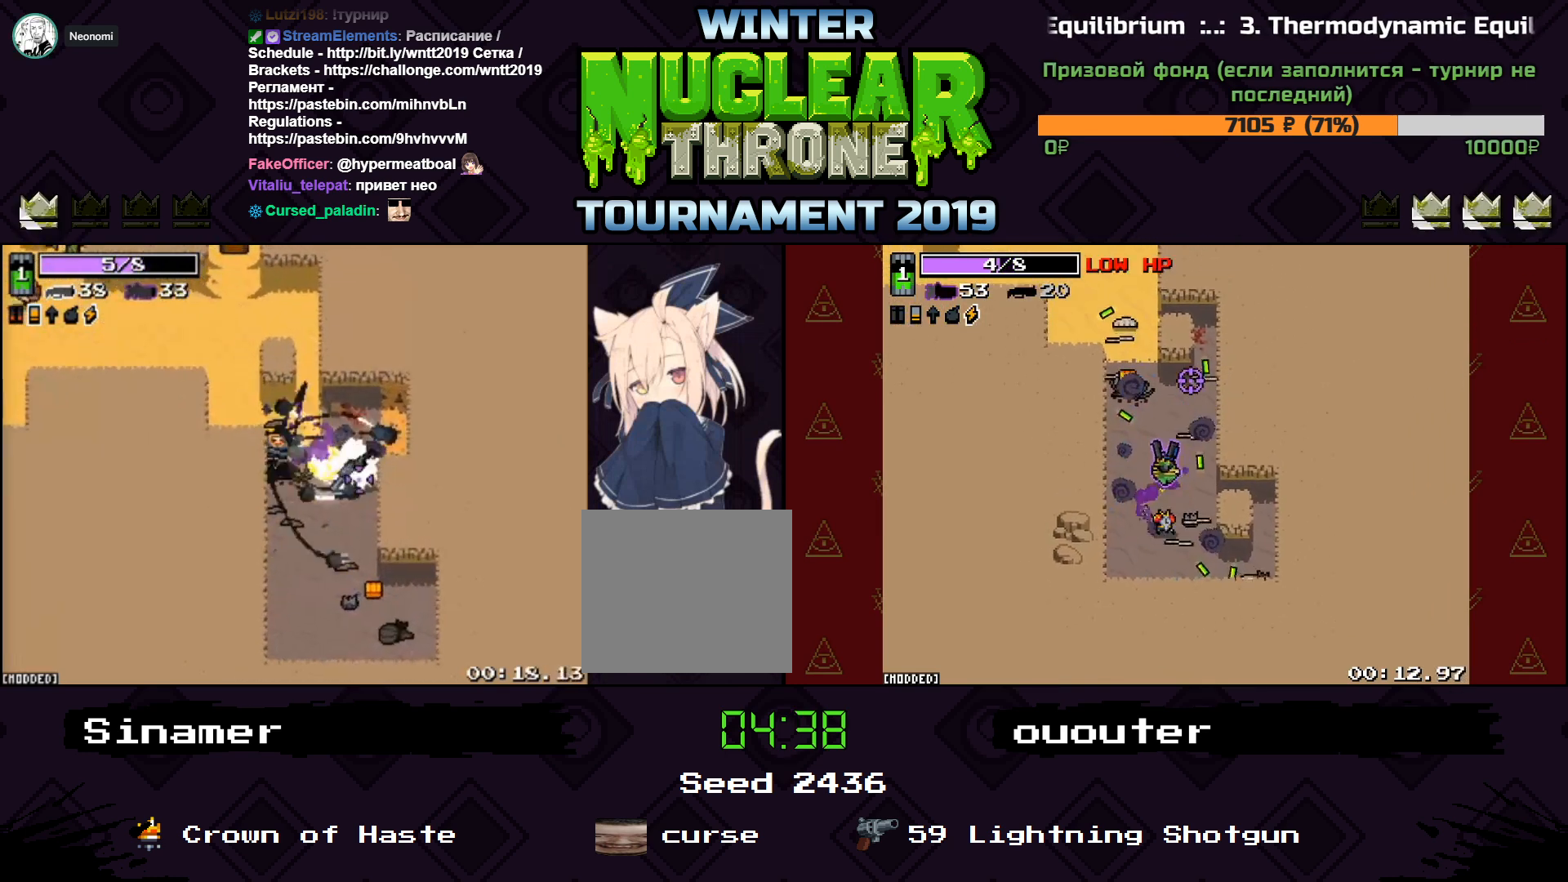
{"keys": ["d", "w"], "events": [[33, "a", "up"], [67, "d", "down"], [133, "a", "down"], [133, "d", "up"], [167, "w", "down"], [233, "a", "up"], [233, "w", "up"], [333, "a", "down"], [333, "w", "down"], [367, "a", "up"], [367, "d", "down"]]}
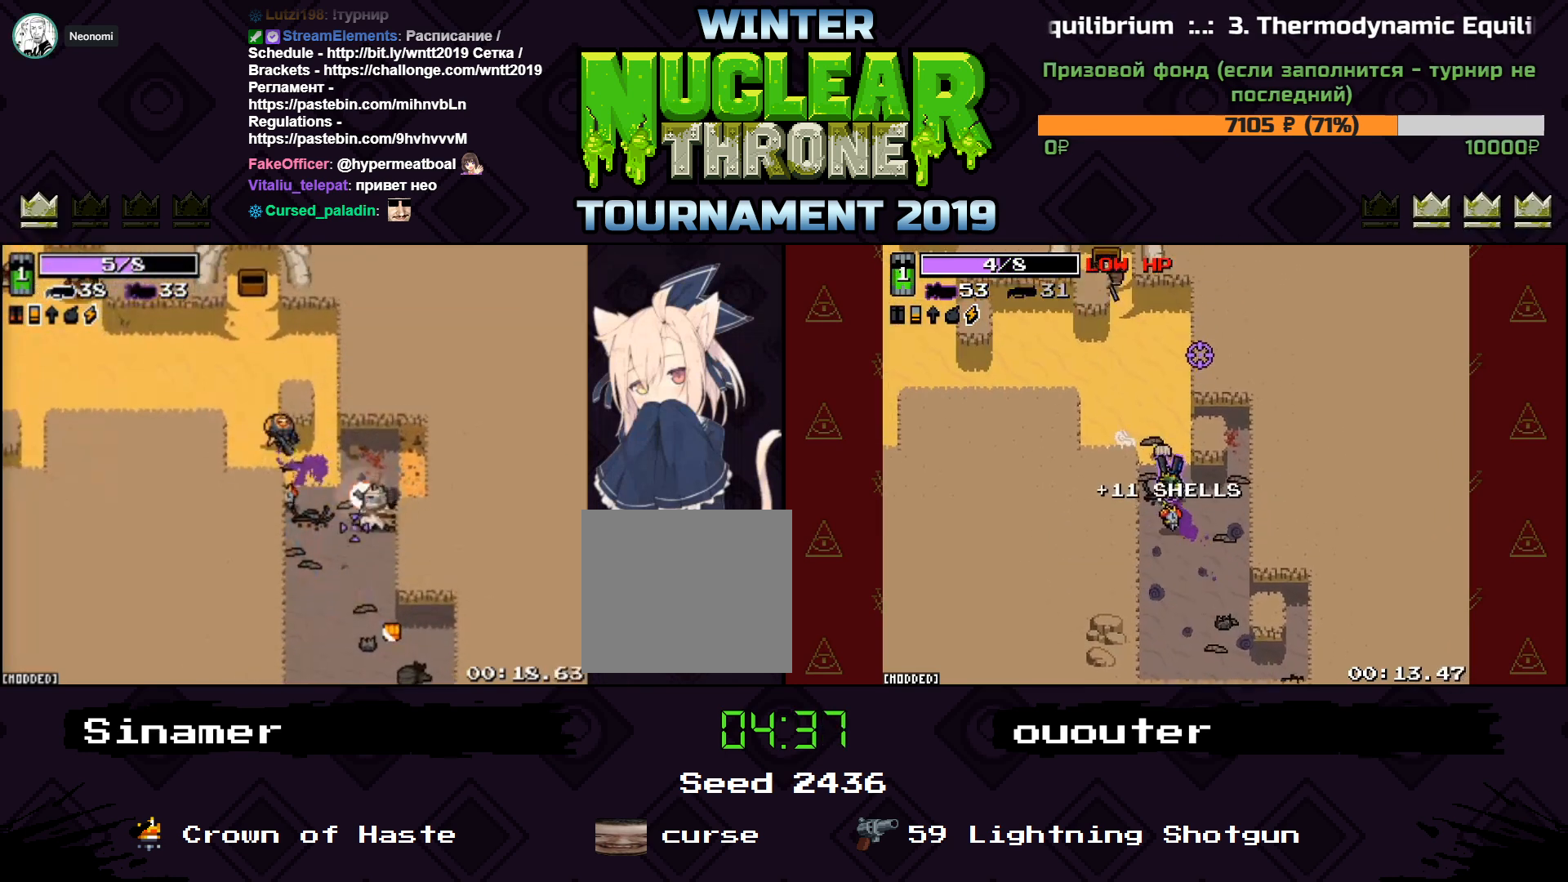
{"keys": ["a", "w"], "events": [[33, "w", "up"], [100, "a", "down"], [200, "d", "up"], [467, "w", "down"]]}
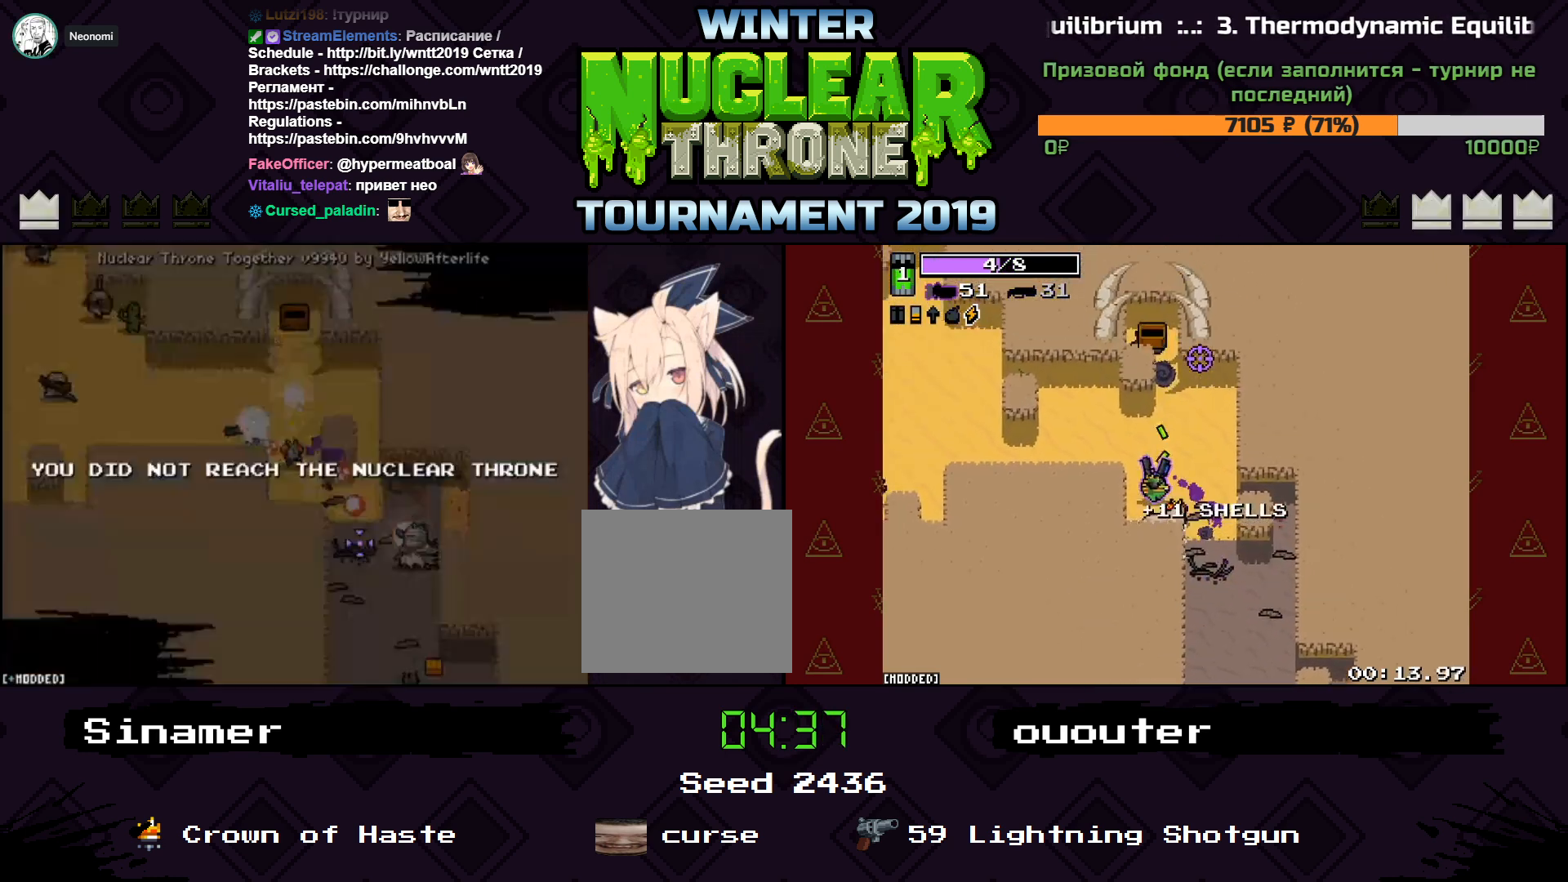
{"keys": [], "events": [[33, "a", "up"], [167, "d", "down"], [367, "d", "up"], [467, "w", "up"]]}
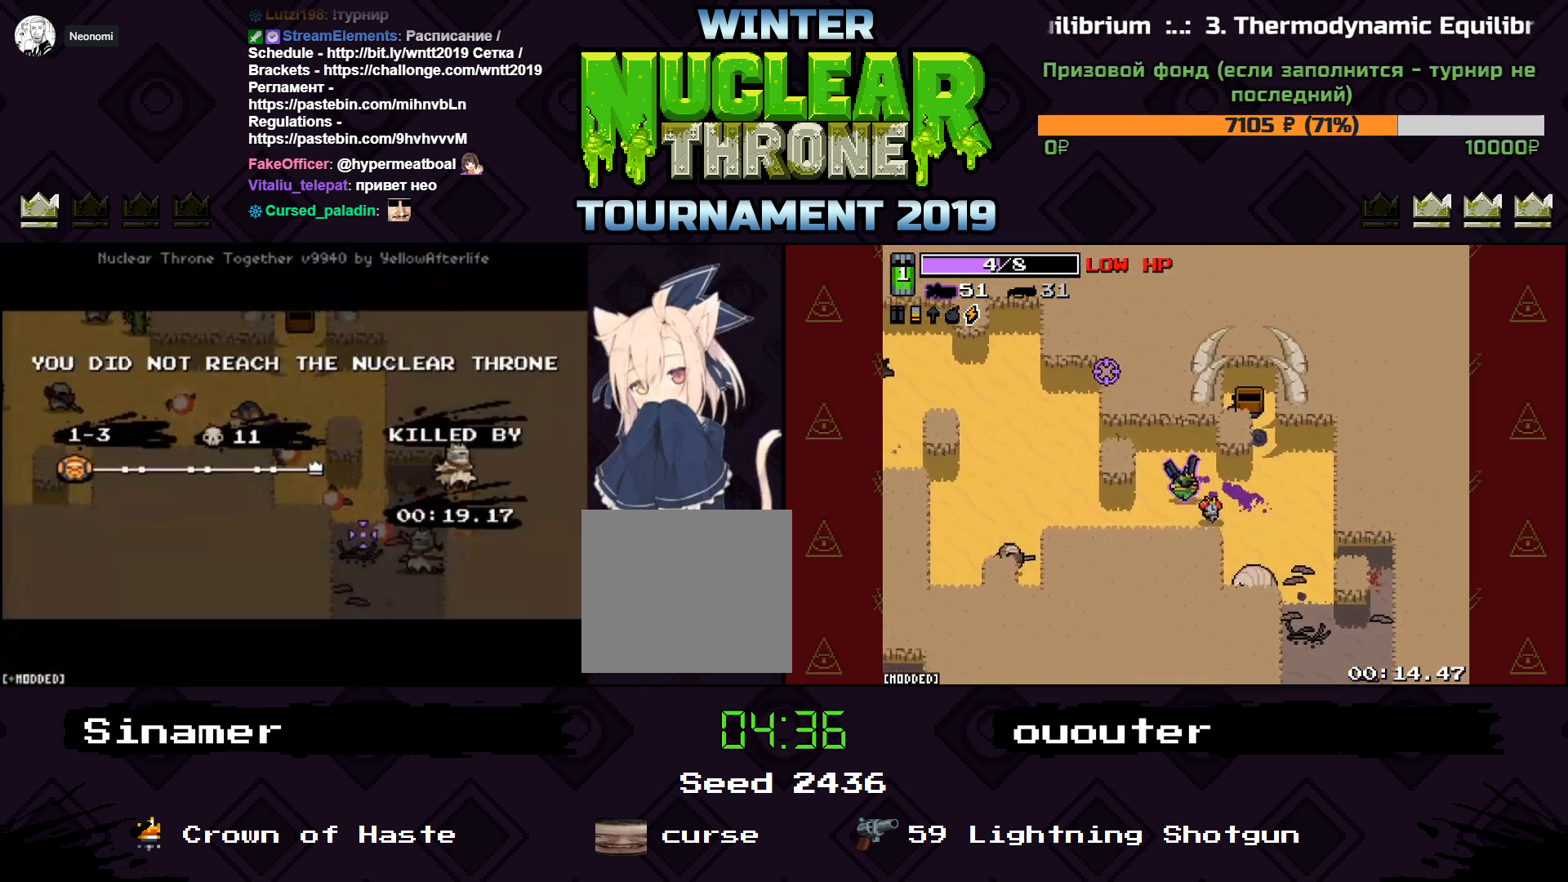
{"keys": [], "events": [[33, "r", "down"], [133, "r", "up"], [200, "r", "down"], [300, "r", "up"], [367, "r", "down"], [400, "r", "up"]]}
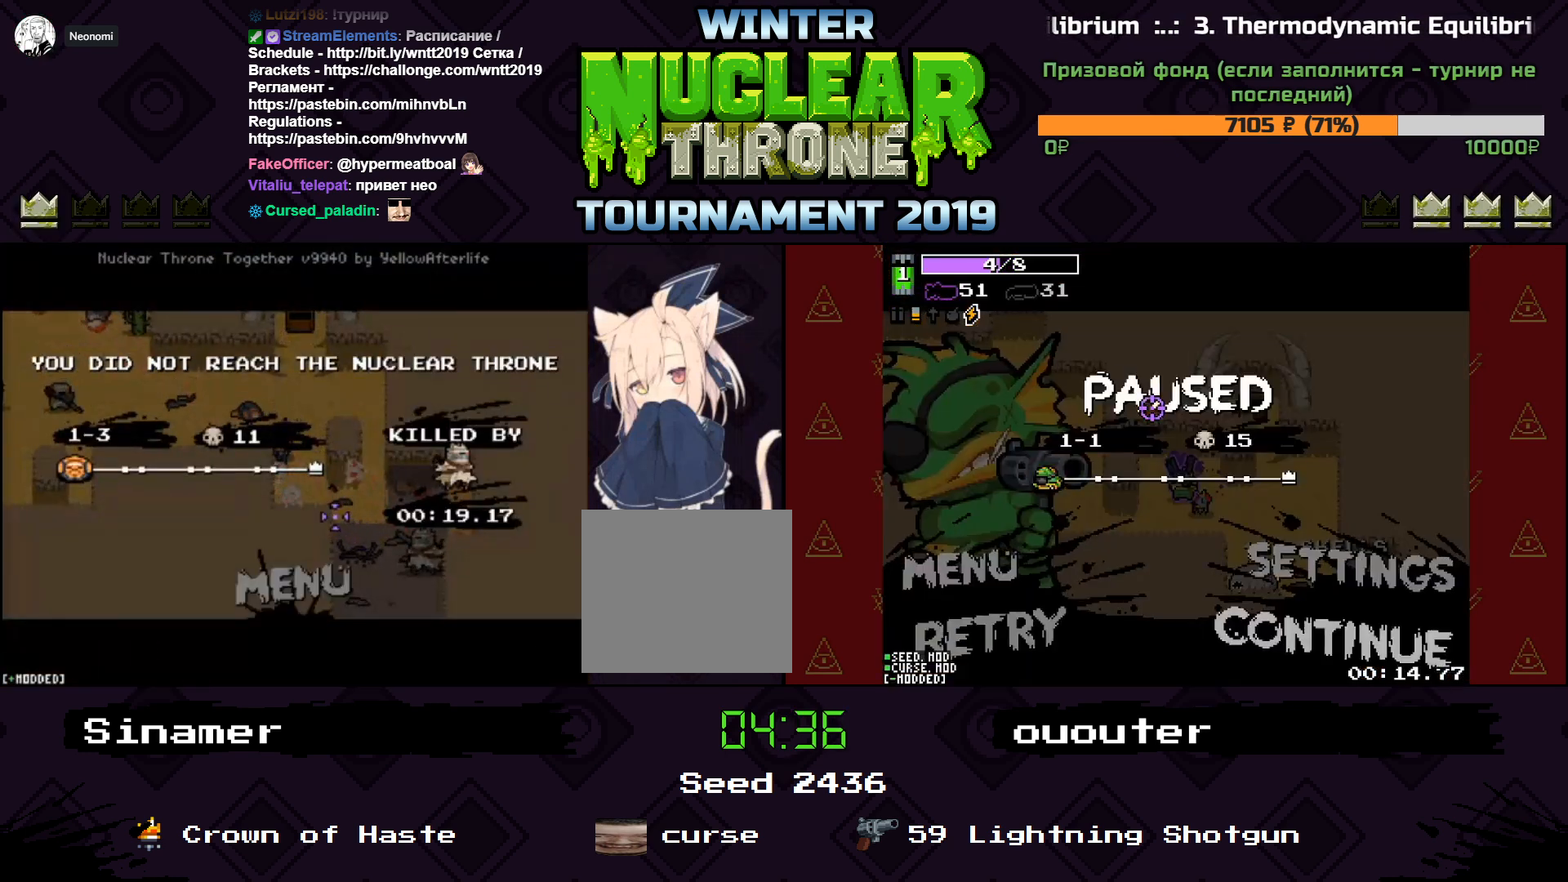
{"keys": ["w"], "events": [[67, "r", "down"], [133, "r", "up"], [200, "r", "down"], [233, "r", "up"], [333, "r", "down"], [367, "r", "up"], [400, "w", "down"], [467, "a", "down"], [500, "a", "up"]]}
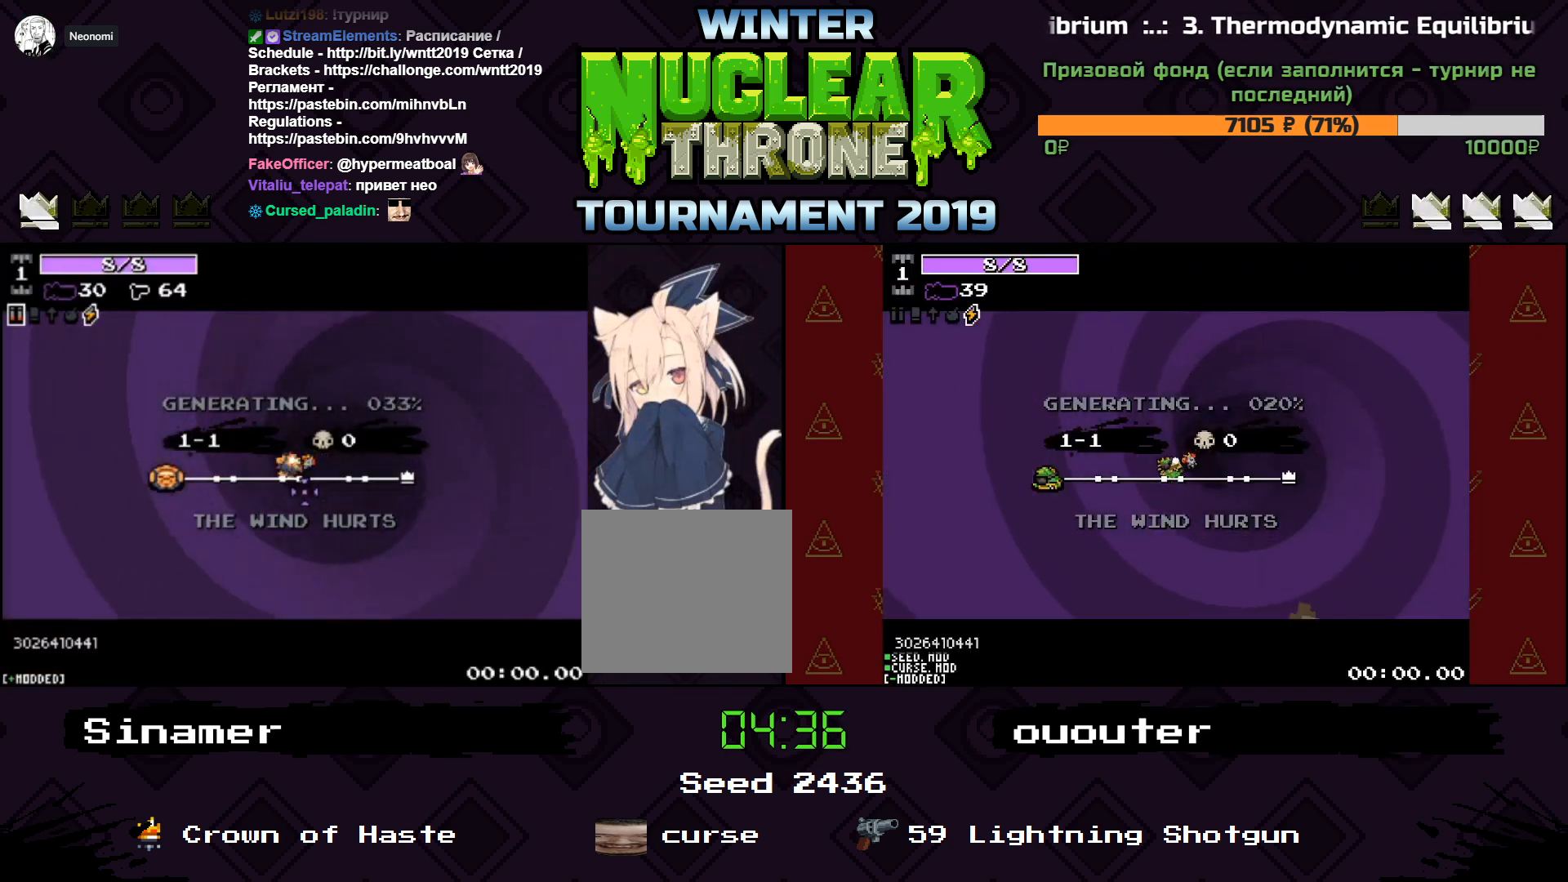
{"keys": [], "events": [[33, "d", "down"], [67, "w", "up"], [167, "d", "up"], [200, "a", "down"], [200, "s", "down"], [300, "s", "up"], [333, "a", "up"]]}
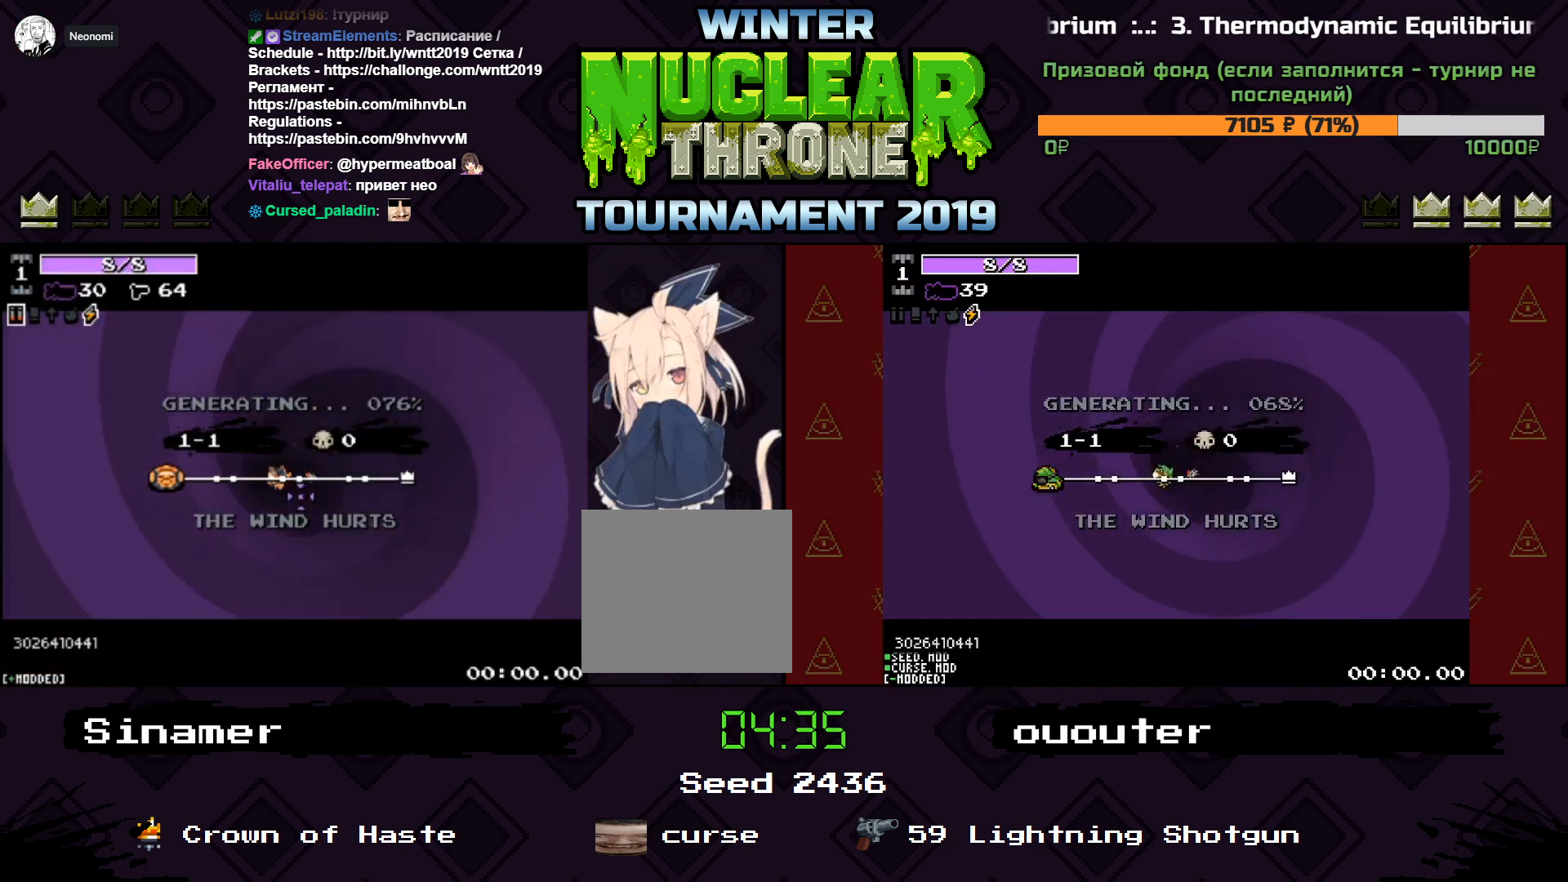
{"keys": [], "events": []}
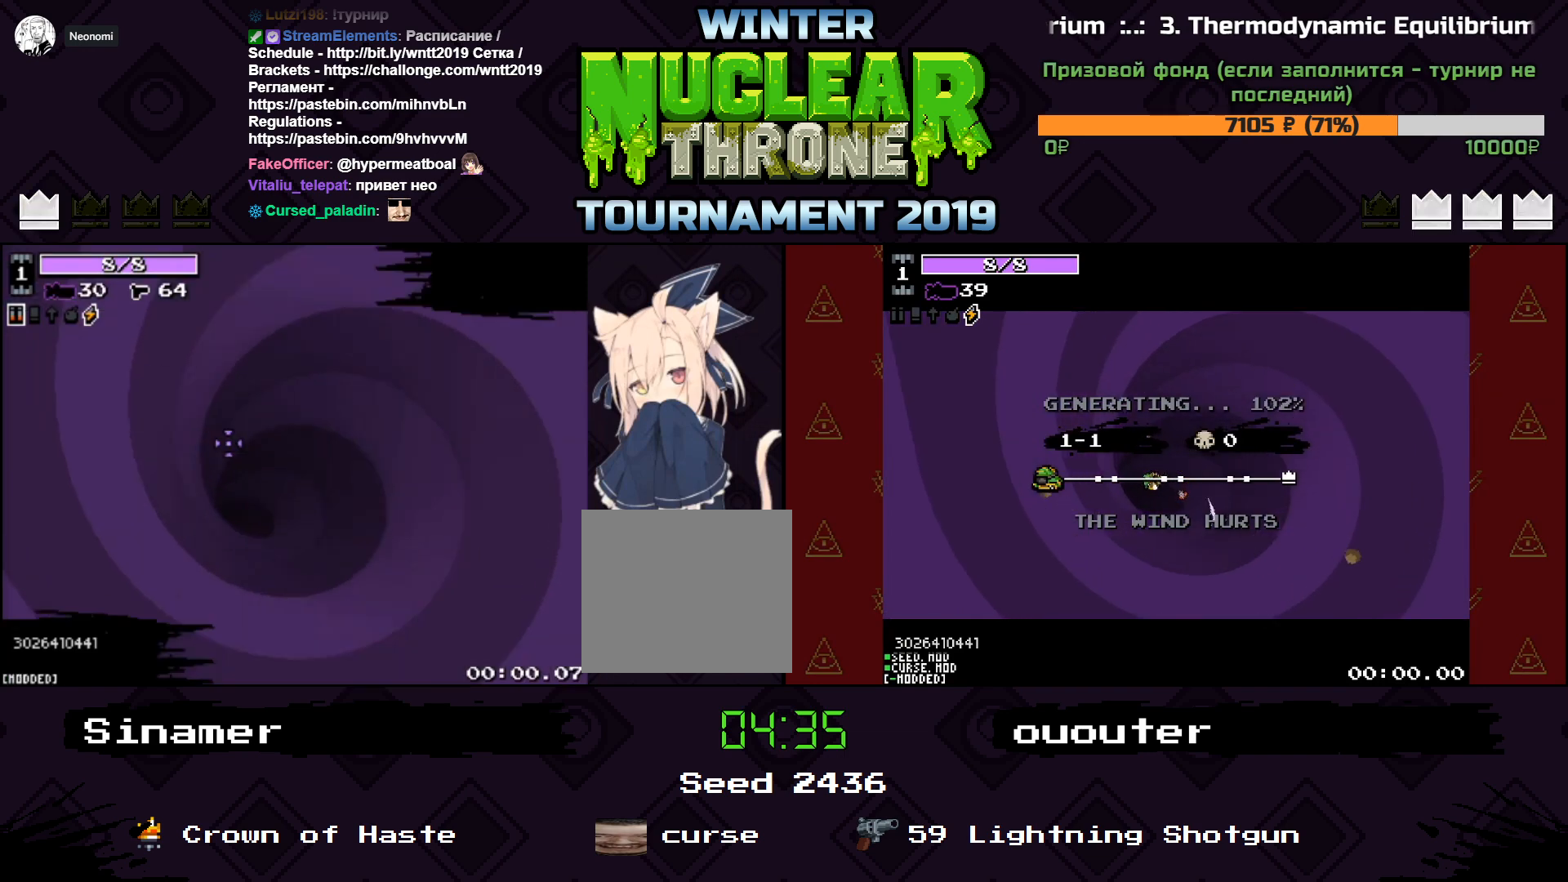
{"keys": [], "events": []}
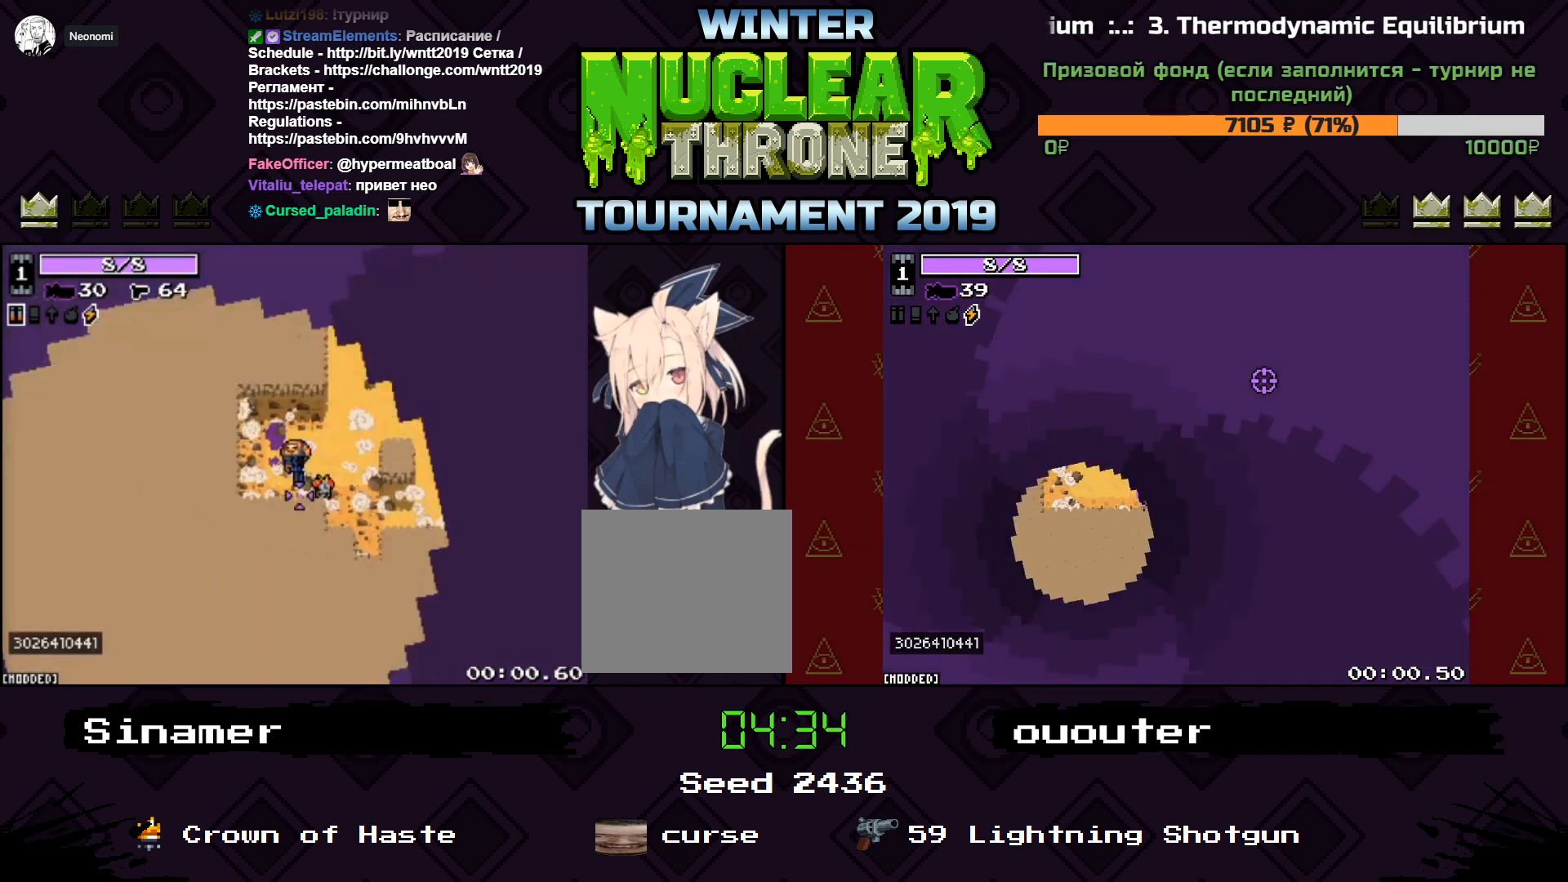
{"keys": ["d"], "events": [[233, "d", "down"]]}
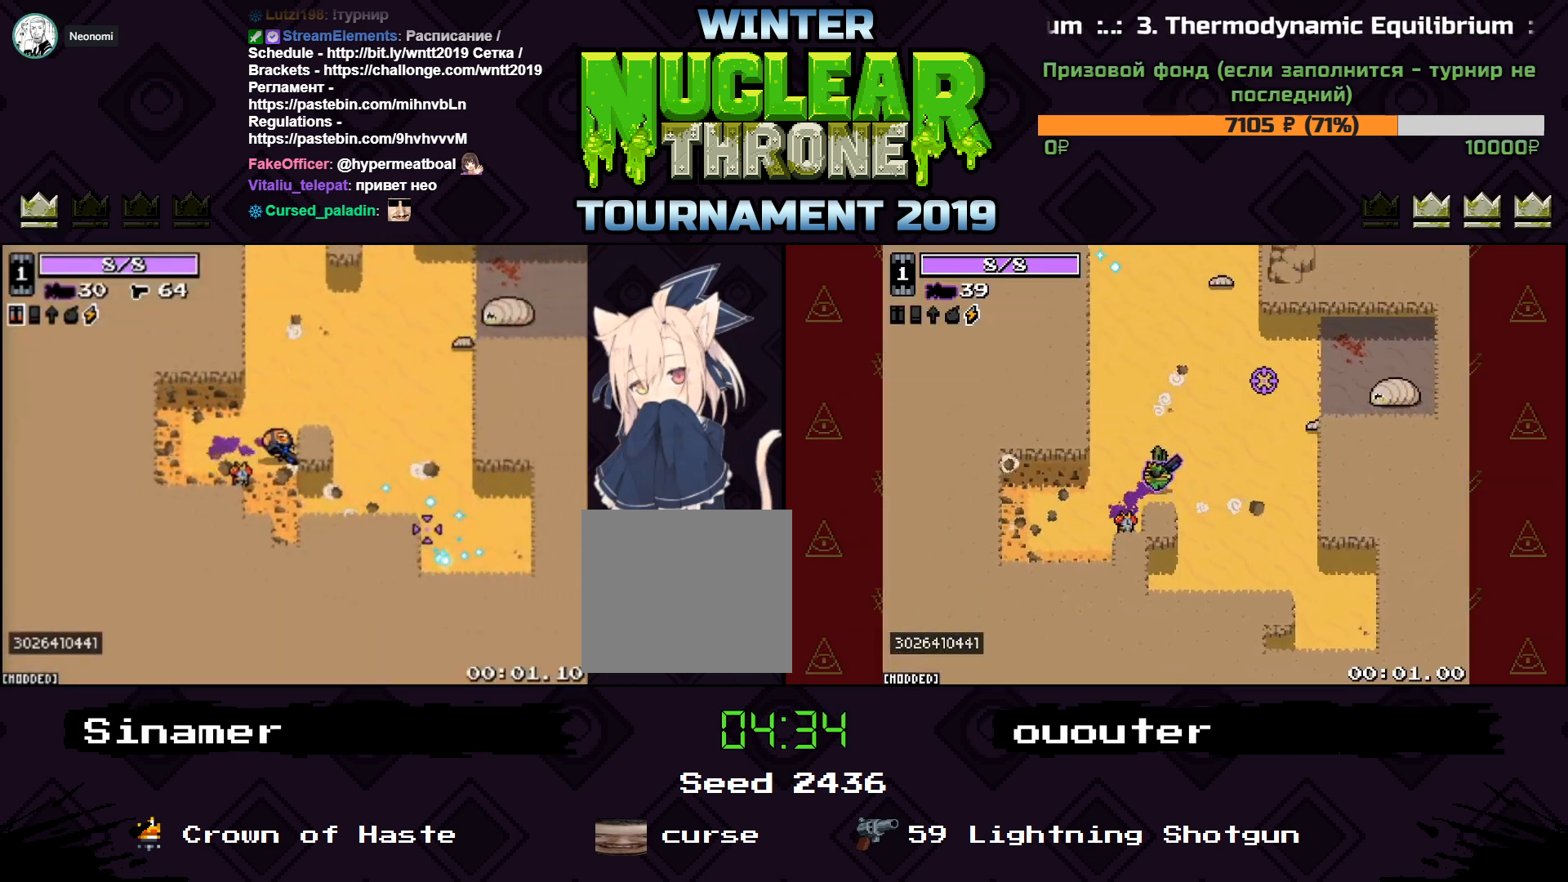
{"keys": ["d", "w"], "events": [[33, "w", "down"], [200, "w", "up"], [467, "w", "down"]]}
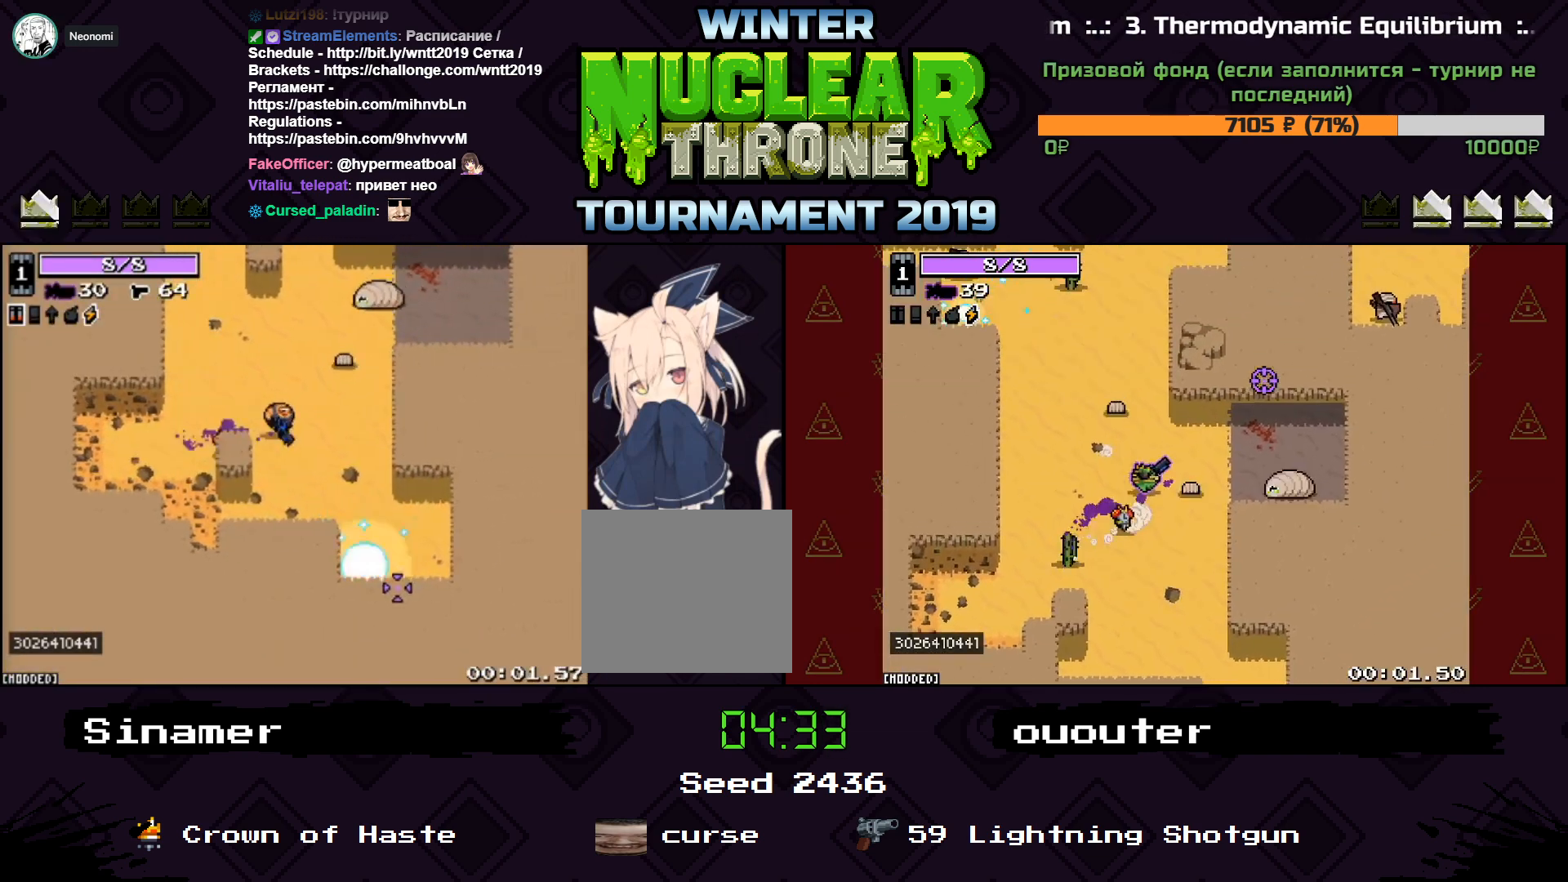
{"keys": ["a", "w"], "events": [[33, "a", "down"], [67, "d", "up"]]}
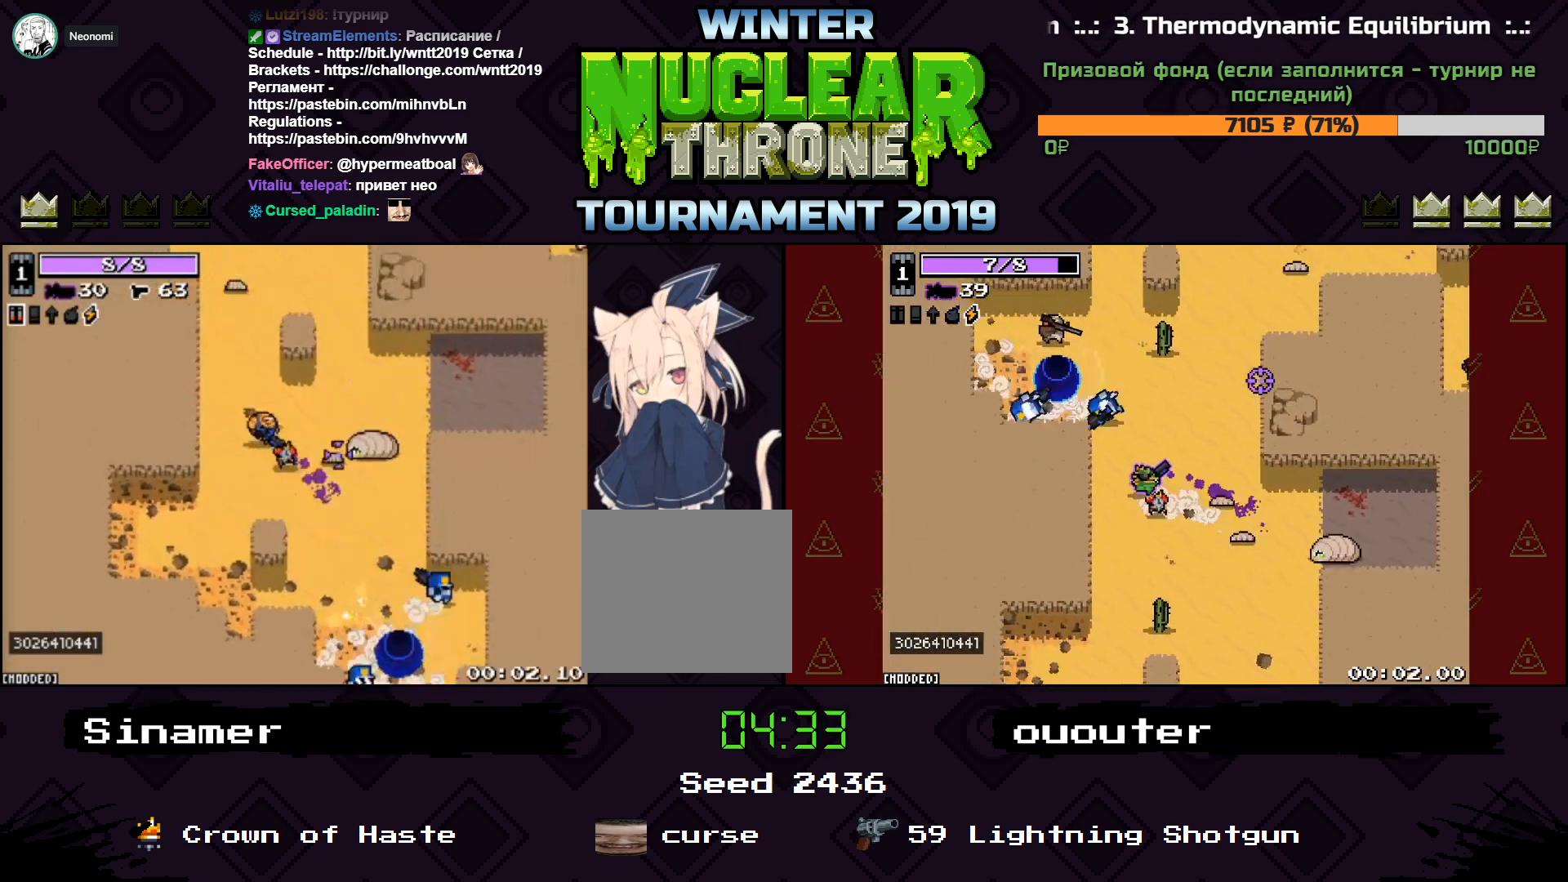
{"keys": ["a", "w"], "events": [[200, "a", "up"], [400, "a", "down"]]}
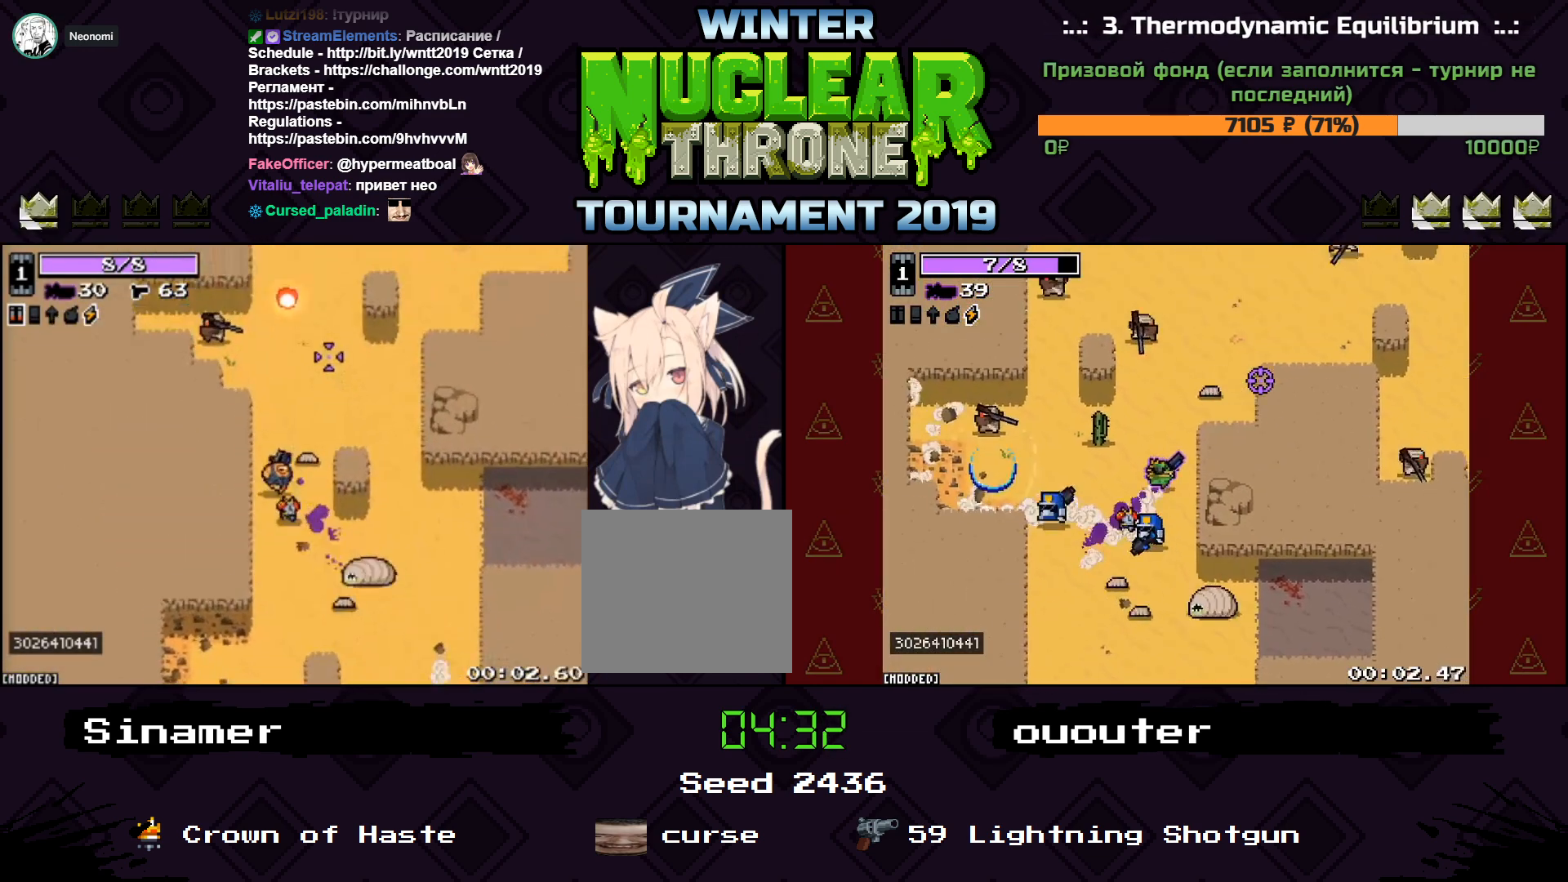
{"keys": ["d", "w"], "events": [[167, "a", "up"], [200, "d", "down"]]}
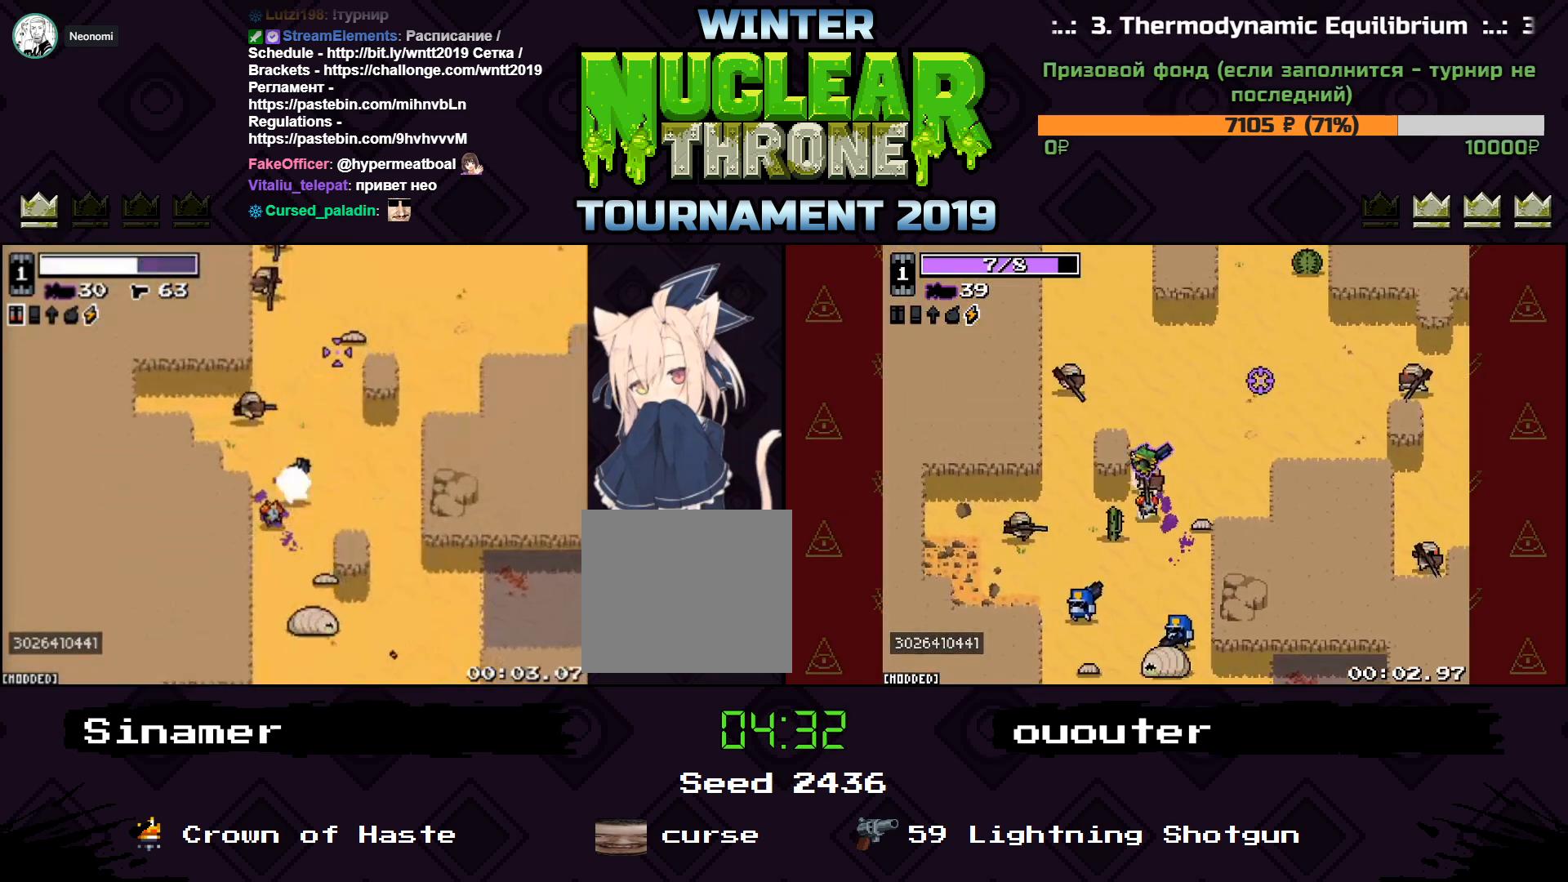
{"keys": ["d"], "events": [[500, "w", "up"]]}
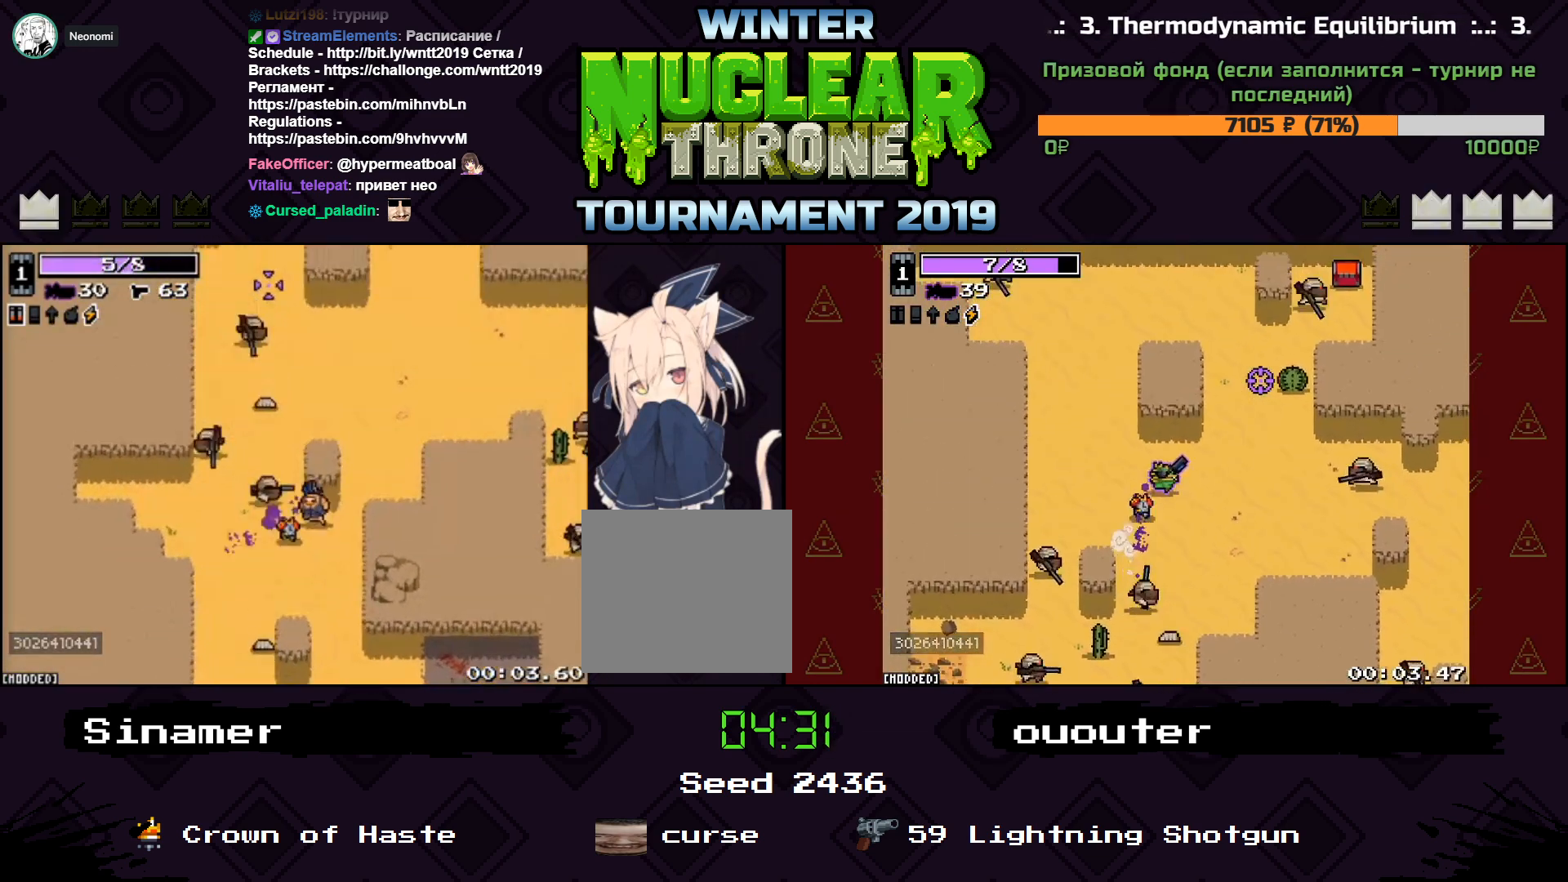
{"keys": ["w"], "events": [[100, "w", "down"], [233, "d", "up"]]}
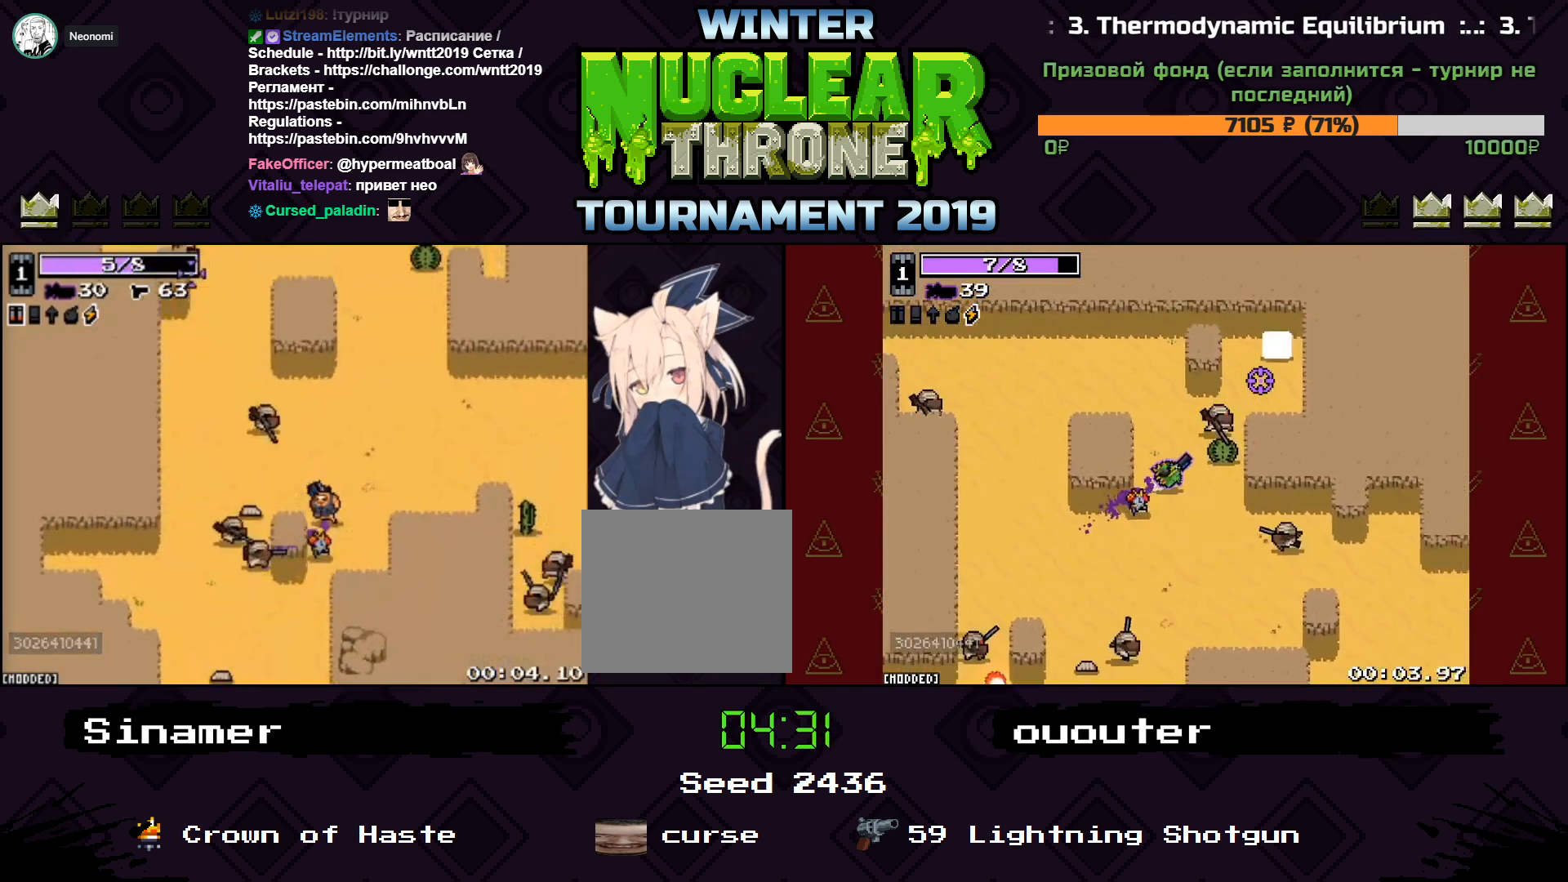
{"keys": ["a", "w"], "events": [[200, "a", "down"]]}
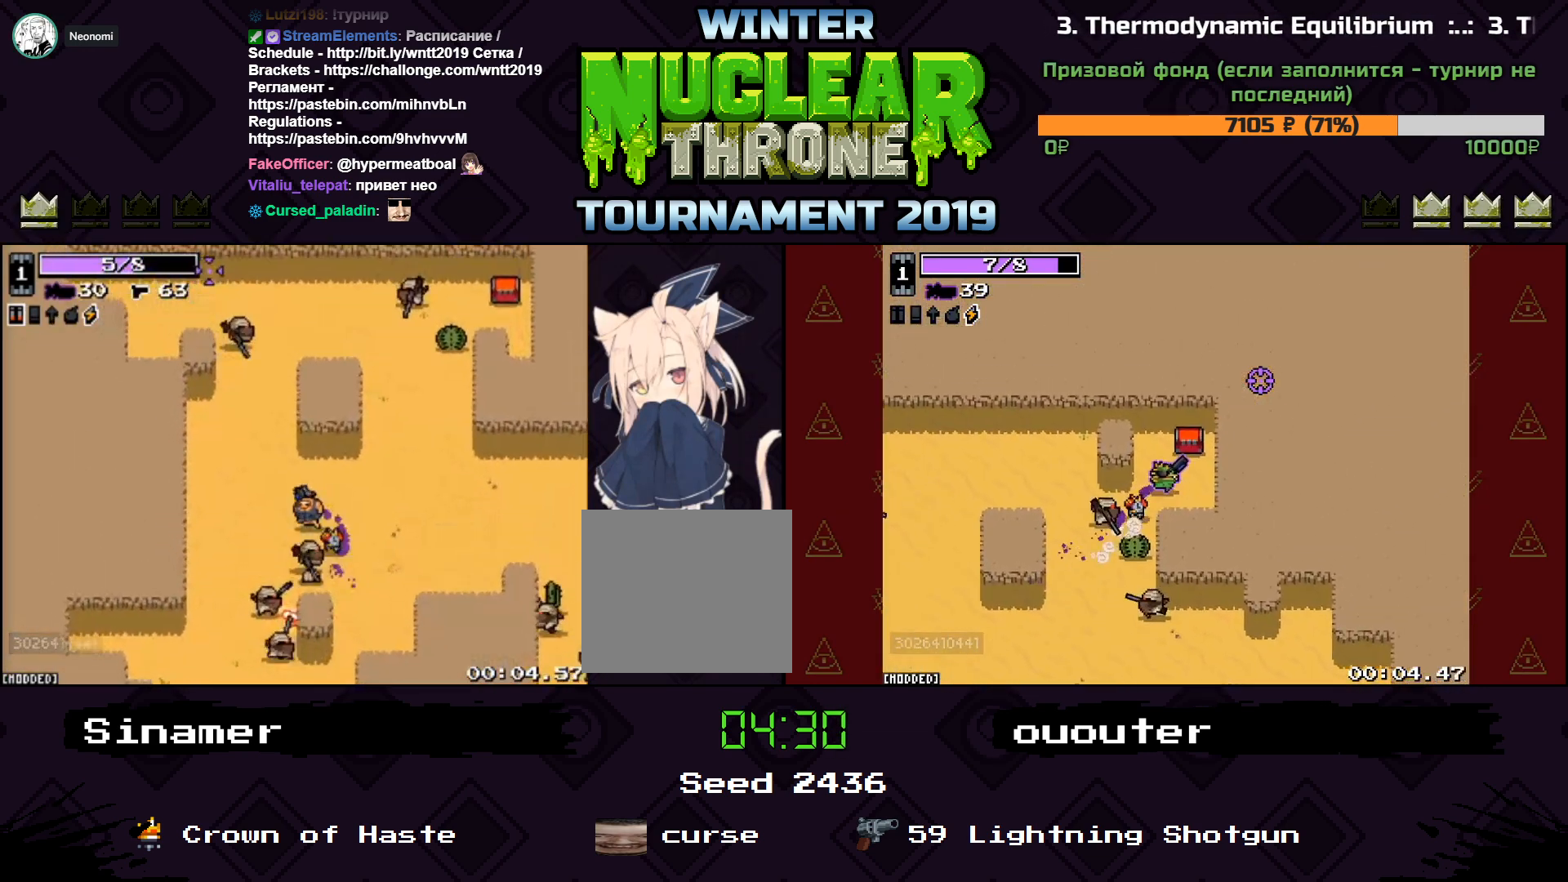
{"keys": ["w"], "events": [[67, "a", "up"], [167, "a", "down"], [367, "a", "up"]]}
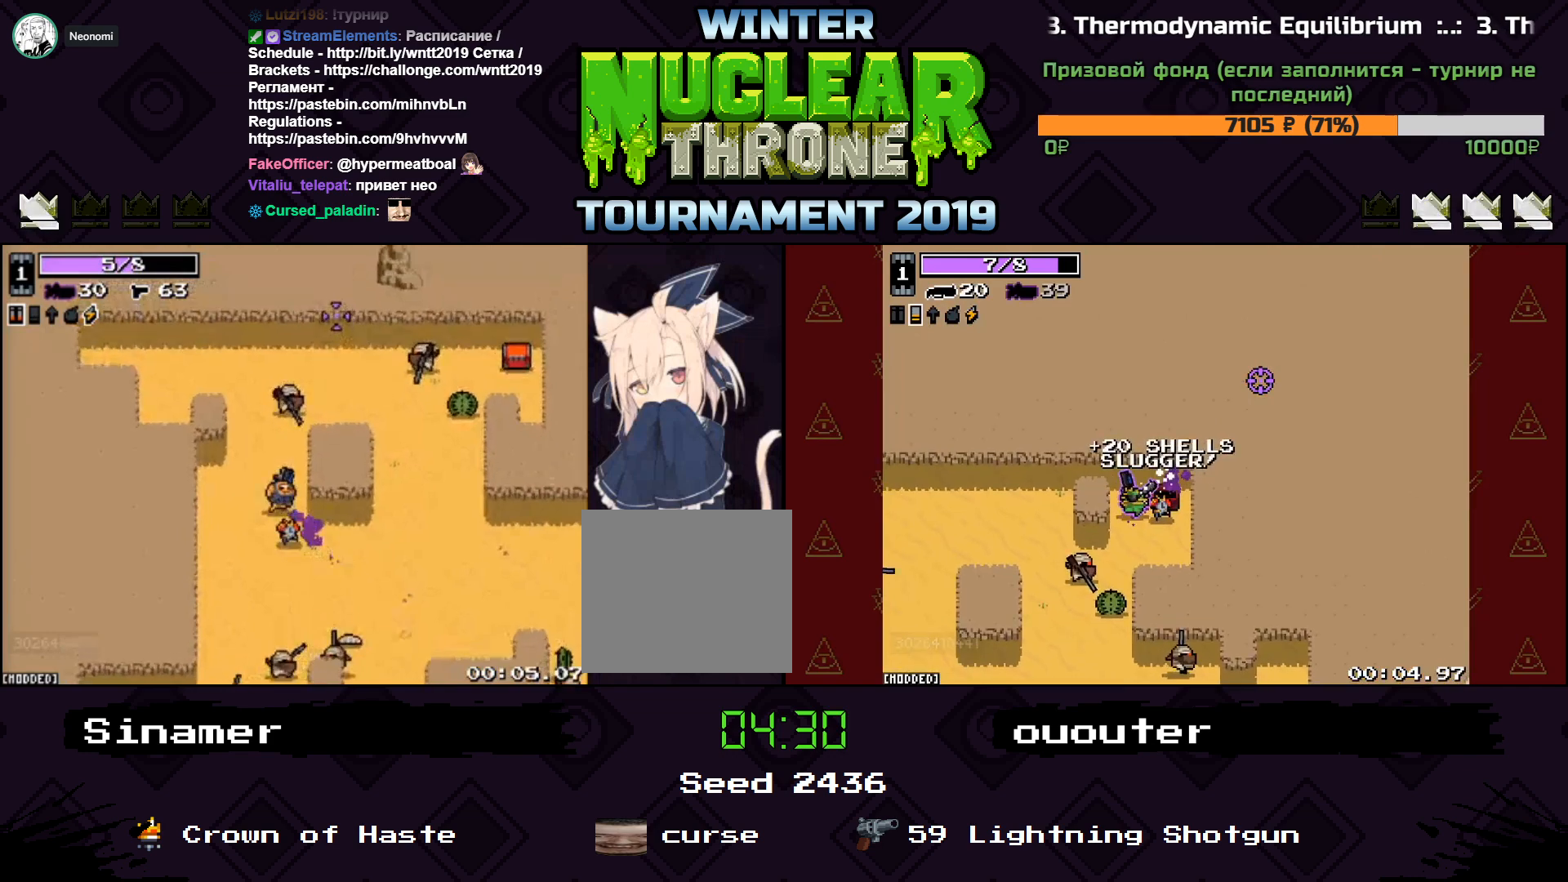
{"keys": ["d", "w"], "events": [[33, "d", "down"]]}
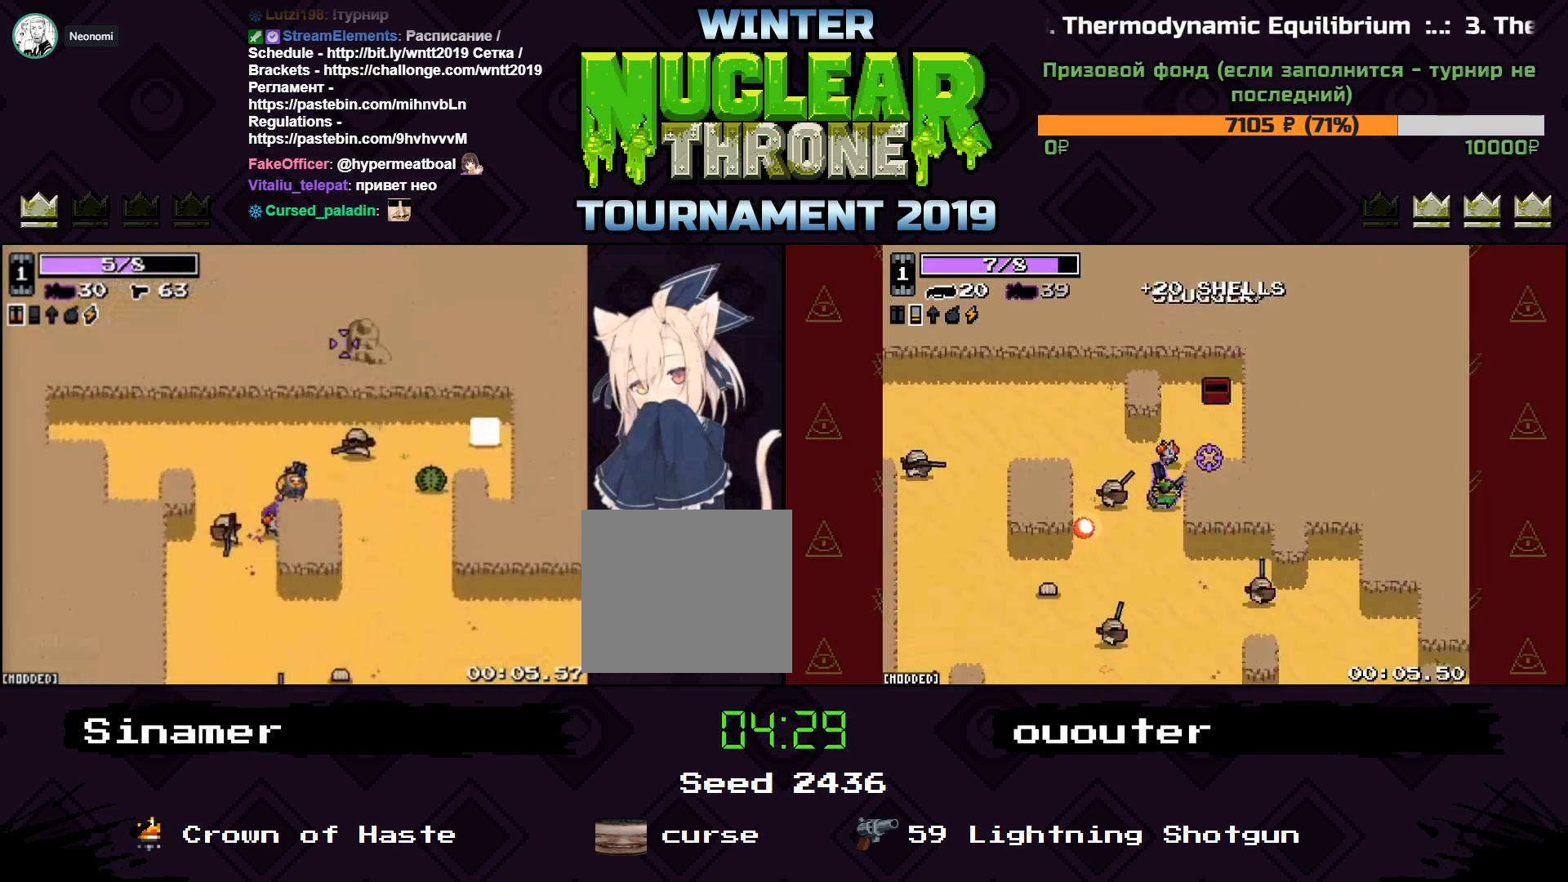
{"keys": ["d"], "events": [[33, "space", "down"], [167, "space", "up"], [433, "w", "up"]]}